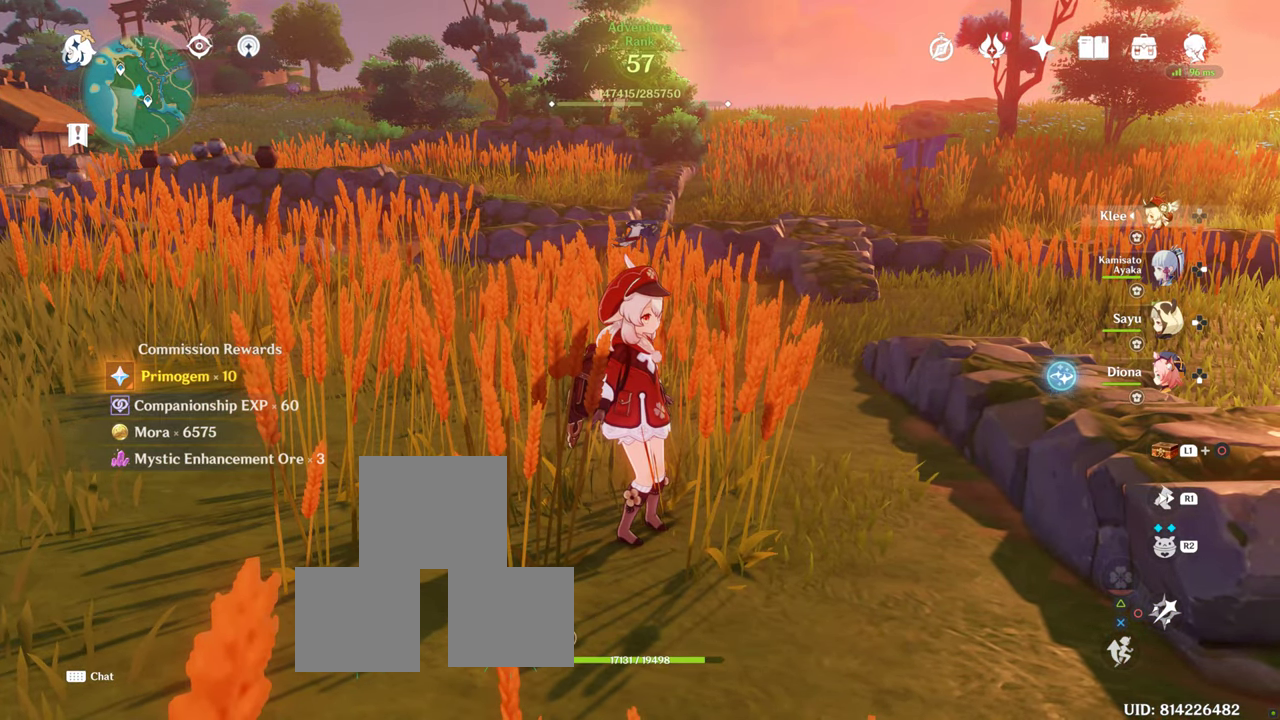
Gameplay with a controller (PlayStation layout); each line is a JSON object with the inputs held at the frame after it (dt_ms = milliseconds from this image to that frame). "events" lists button and stick changes between this image and that frame as [ms after this image, input, new state], when the widget could be followed in between. Not read: L3 R3.
{"dt_ms": 500, "buttons": [], "left_stick": "center", "right_stick": "center", "events": []}
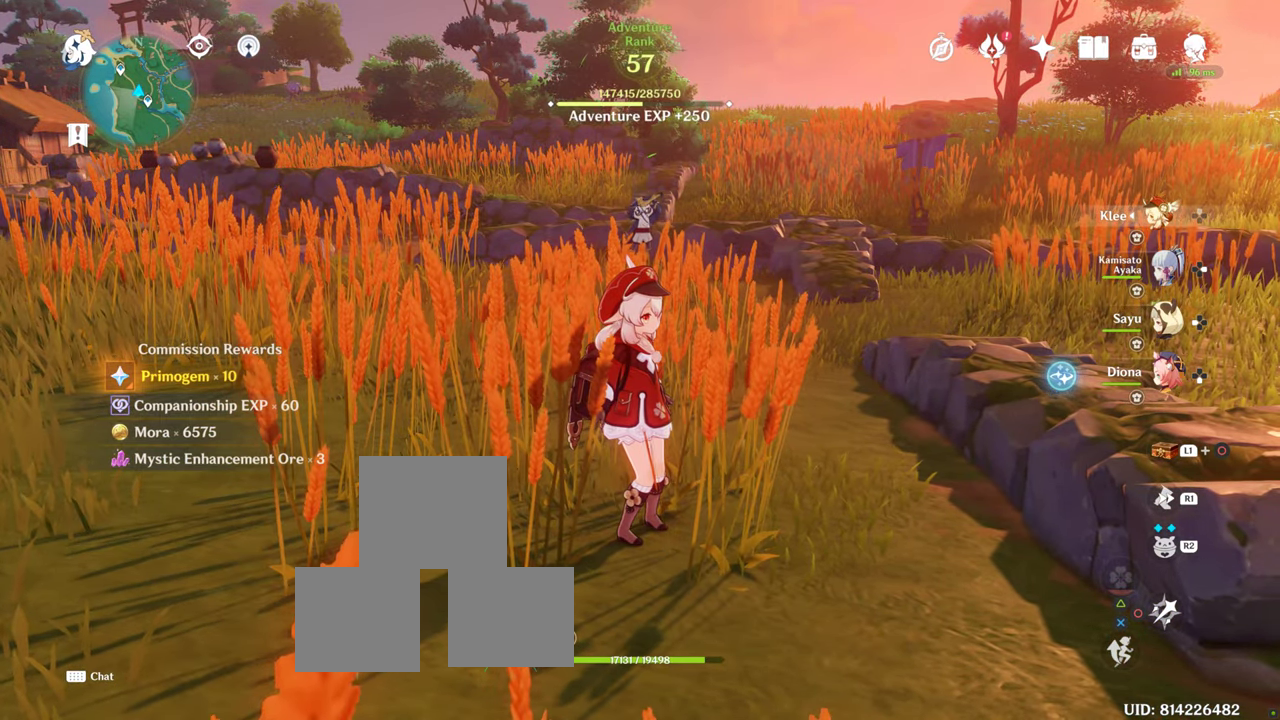
{"dt_ms": 1000, "buttons": [], "left_stick": "center", "right_stick": "center", "events": []}
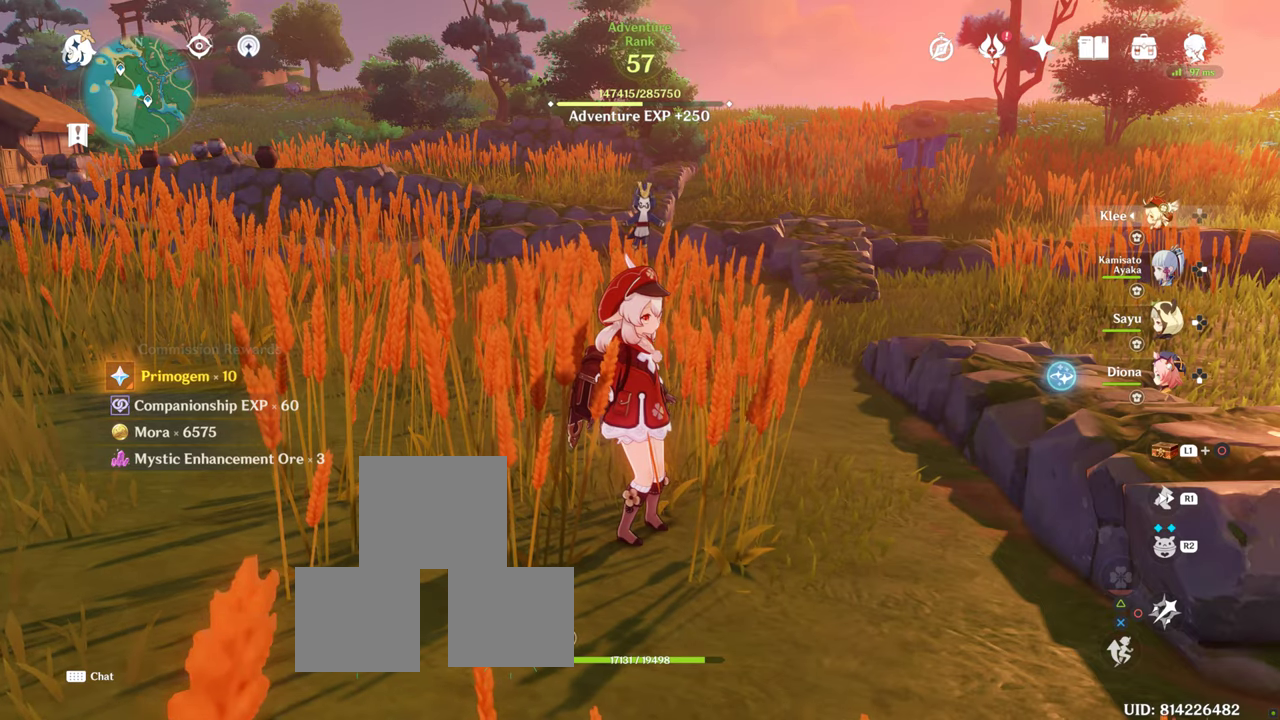
{"dt_ms": 500, "buttons": [], "left_stick": "center", "right_stick": "center", "events": []}
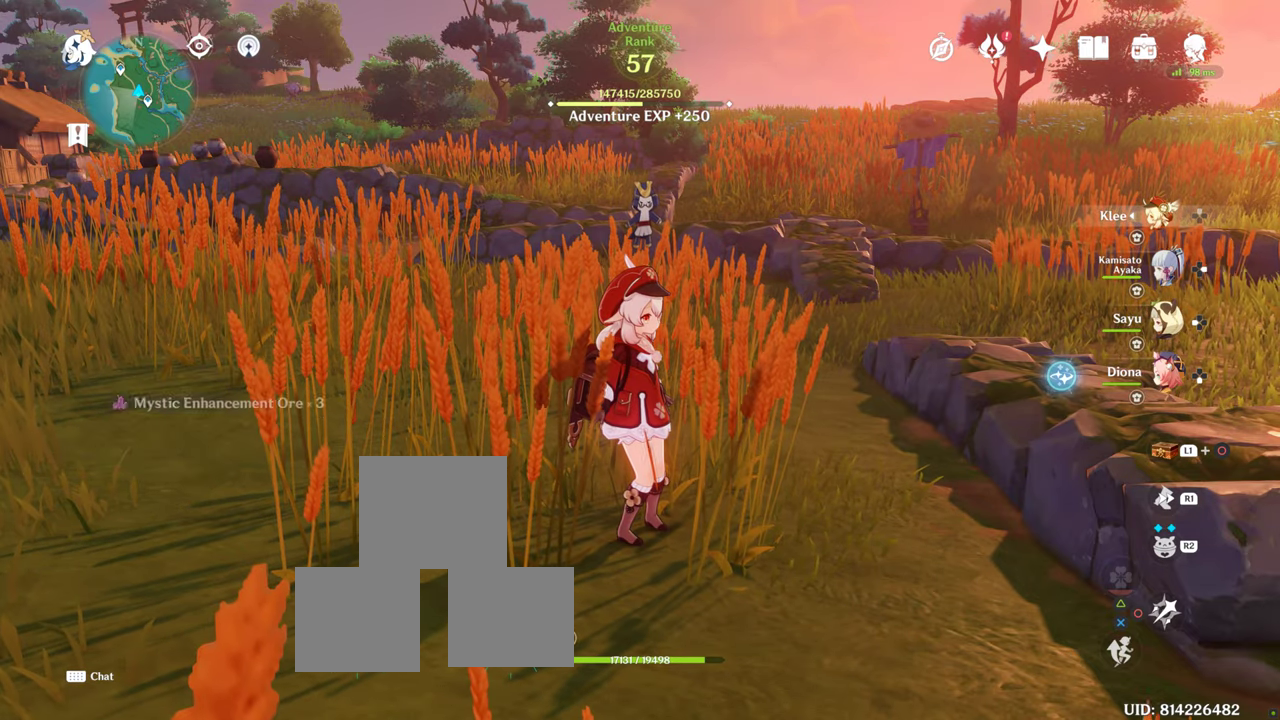
{"dt_ms": 500, "buttons": ["L2"], "left_stick": "center", "right_stick": "center", "events": [[184, "L2", "down"]]}
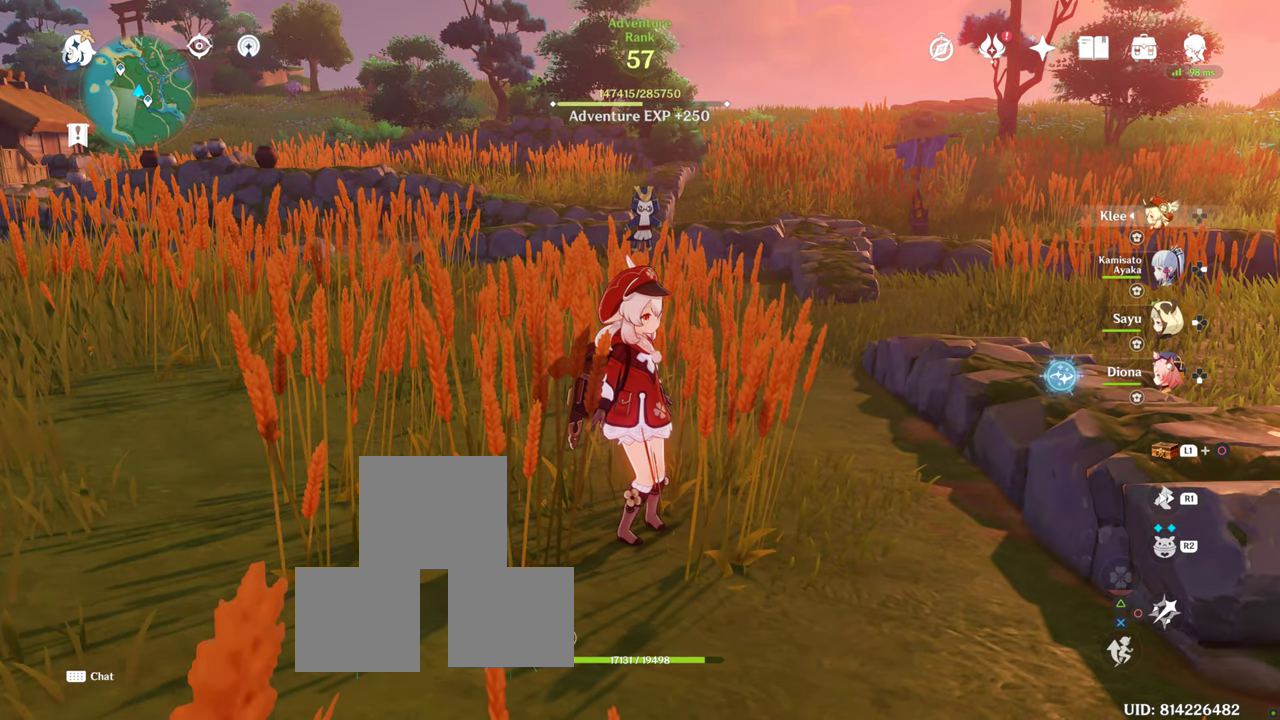
{"dt_ms": 500, "buttons": [], "left_stick": "center", "right_stick": "center", "events": [[234, "DPAD_UP", "down"], [434, "DPAD_UP", "up"], [500, "L2", "up"]]}